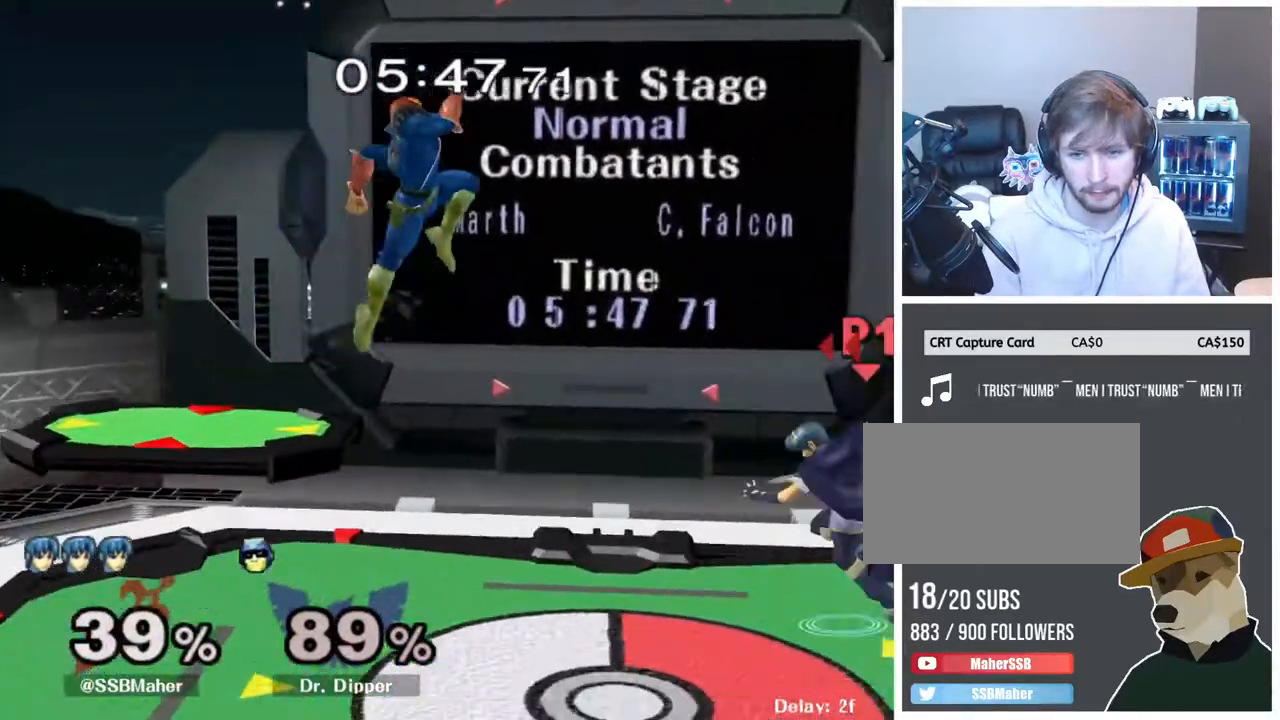
Gameplay with a controller (Nintendo layout); each line is a JSON object with the inputs held at the frame after it. "events" lists button and stick changes between this image and that frame as [ms after this image, input, new state], when the widget could be followed in between. Not read: L3 R3 START.
{"buttons": [], "left_stick": "down-right", "right_stick": "center", "events": [[50, "Y", "up"], [150, "Y", "down"], [150, "left_stick", "up-right"], [233, "Y", "up"], [250, "Y", "down"], [283, "Y", "up"], [433, "left_stick", "down-right"]]}
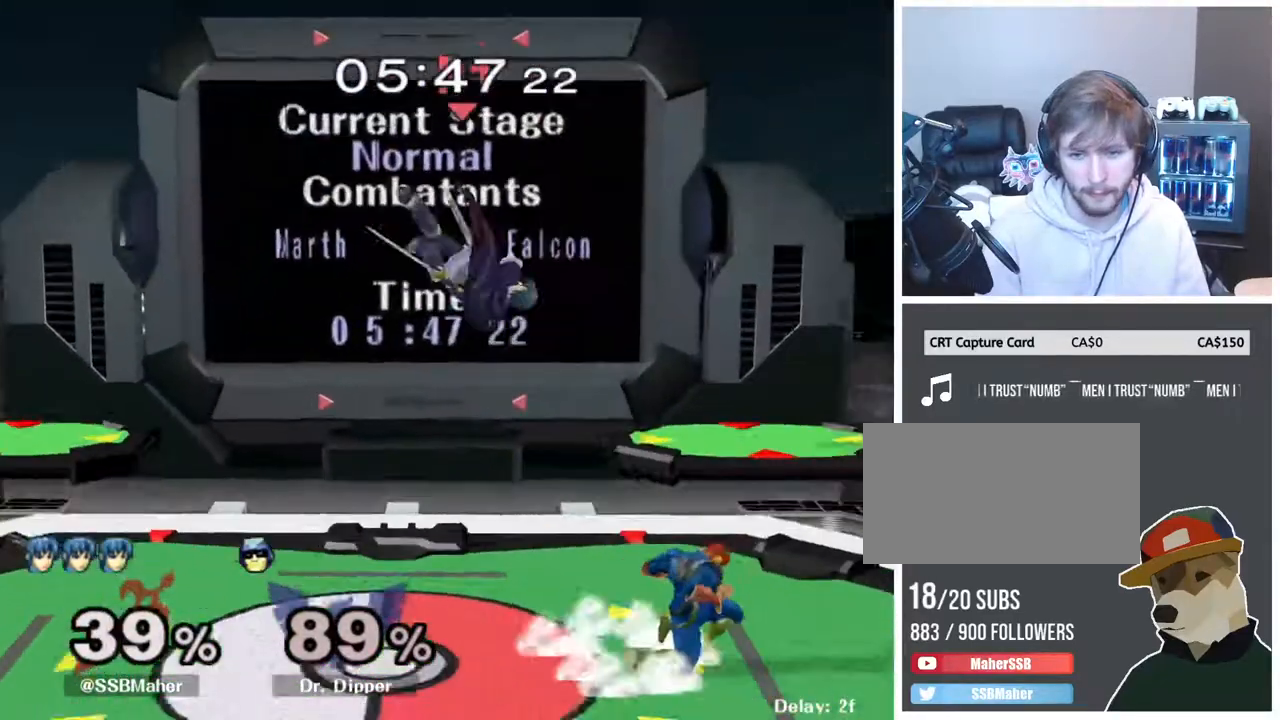
{"buttons": [], "left_stick": "center", "right_stick": "center", "events": [[33, "left_stick", "right"], [33, "right_stick", "down-right"], [83, "right_stick", "center"], [183, "L1", "down"], [183, "left_stick", "down-right"], [350, "L1", "up"], [350, "left_stick", "center"]]}
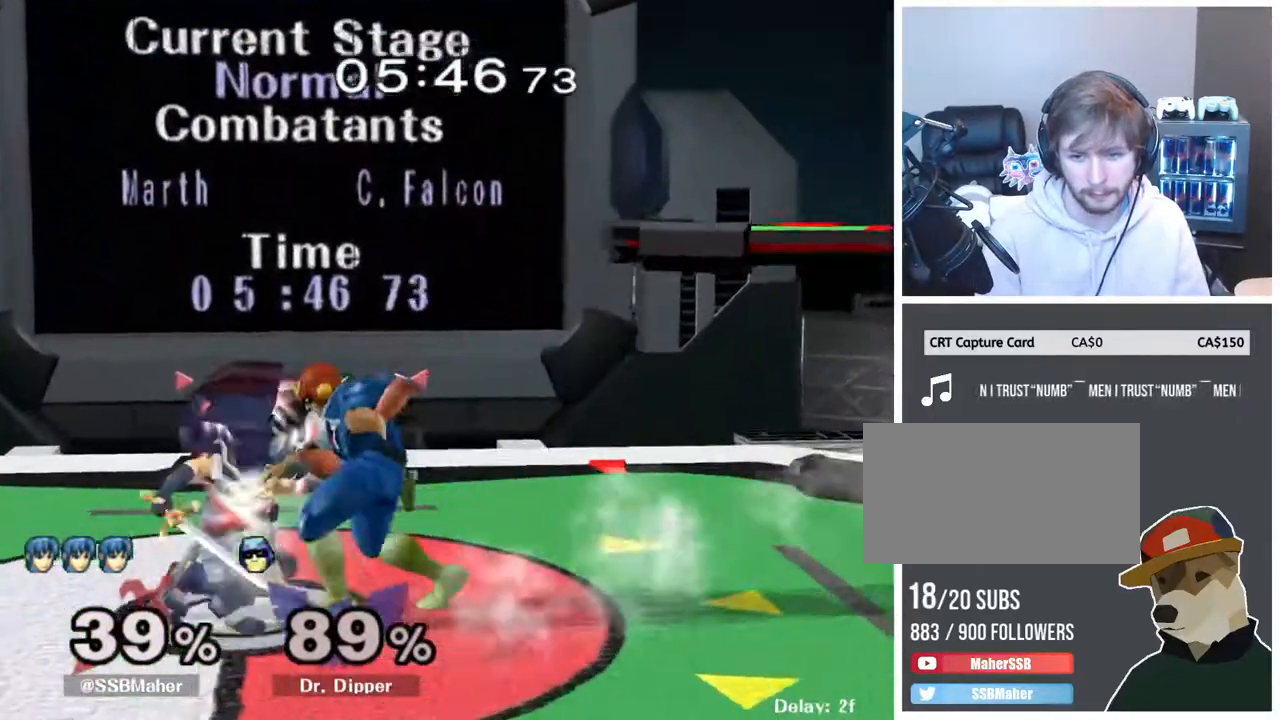
{"buttons": [], "left_stick": "left", "right_stick": "center", "events": [[17, "left_stick", "left"], [200, "Y", "down"], [200, "Z", "down"], [250, "left_stick", "center"], [267, "Y", "up"], [267, "Z", "up"], [350, "left_stick", "left"]]}
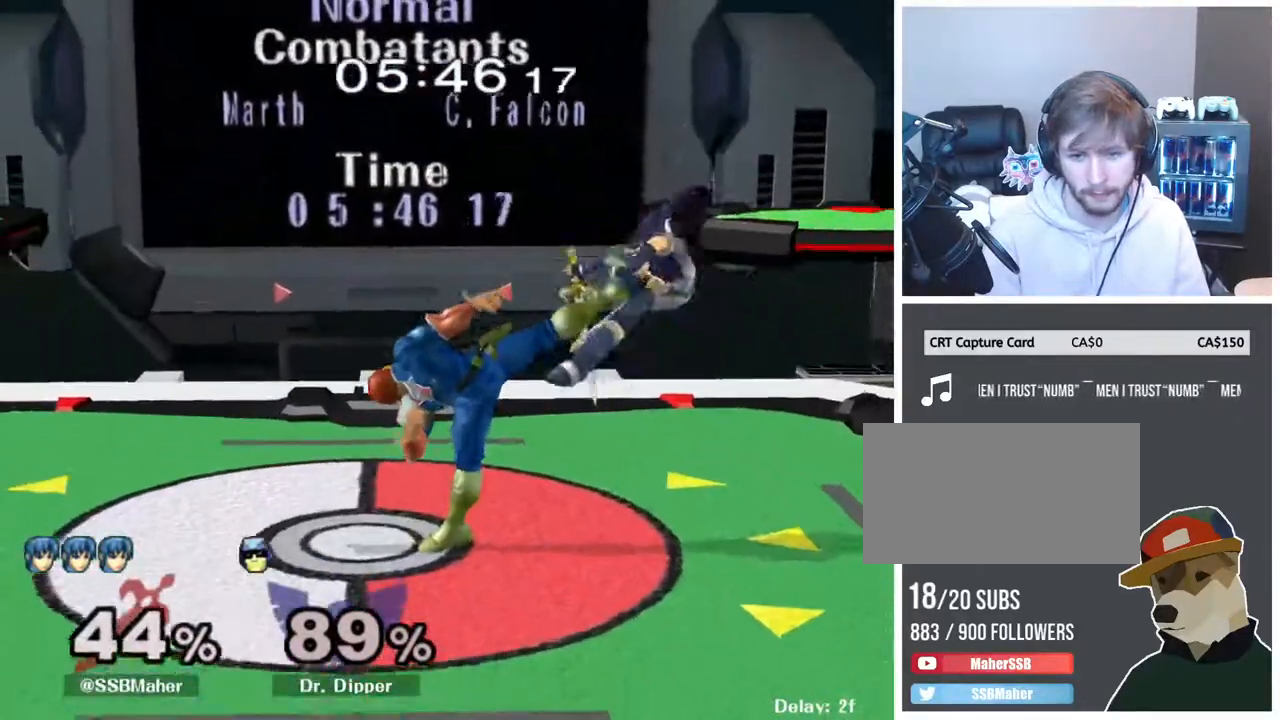
{"buttons": ["R1"], "left_stick": "center", "right_stick": "center", "events": [[333, "left_stick", "center"], [350, "R1", "down"]]}
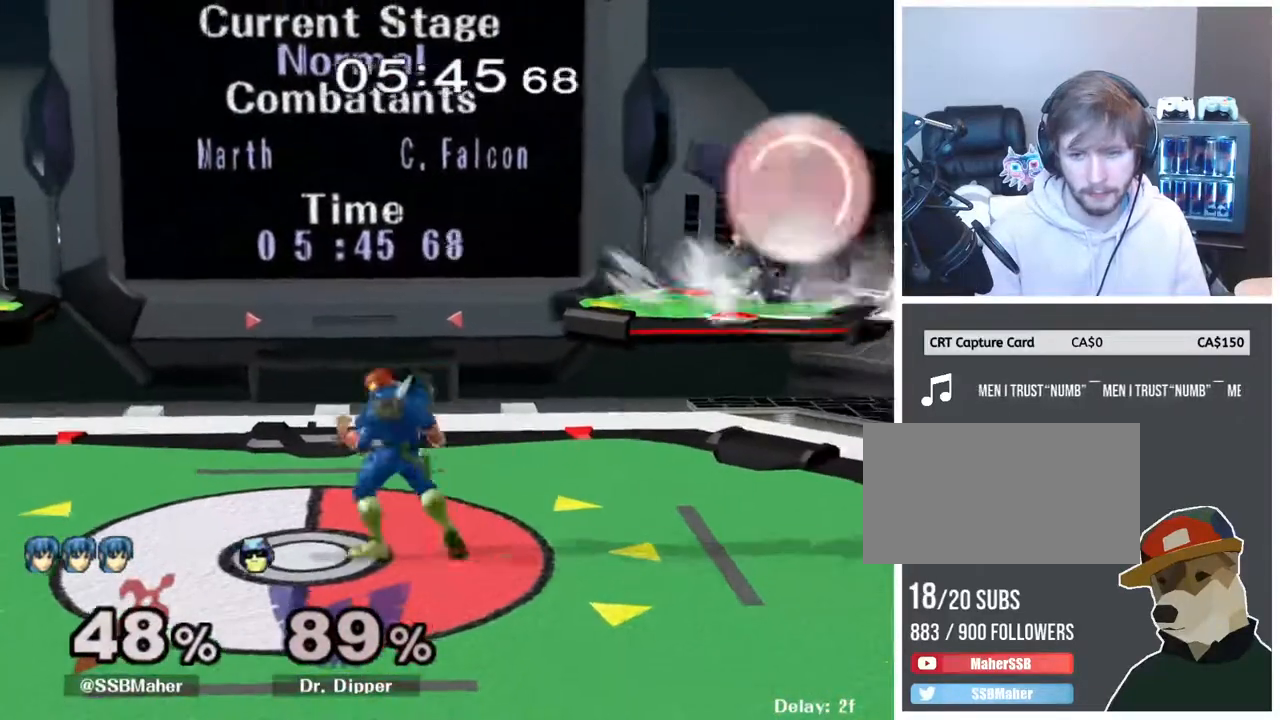
{"buttons": [], "left_stick": "left", "right_stick": "center", "events": [[183, "Y", "down"], [200, "left_stick", "down-left"], [217, "R1", "up"], [233, "L1", "down"], [233, "Y", "up"], [400, "L1", "up"], [433, "left_stick", "left"]]}
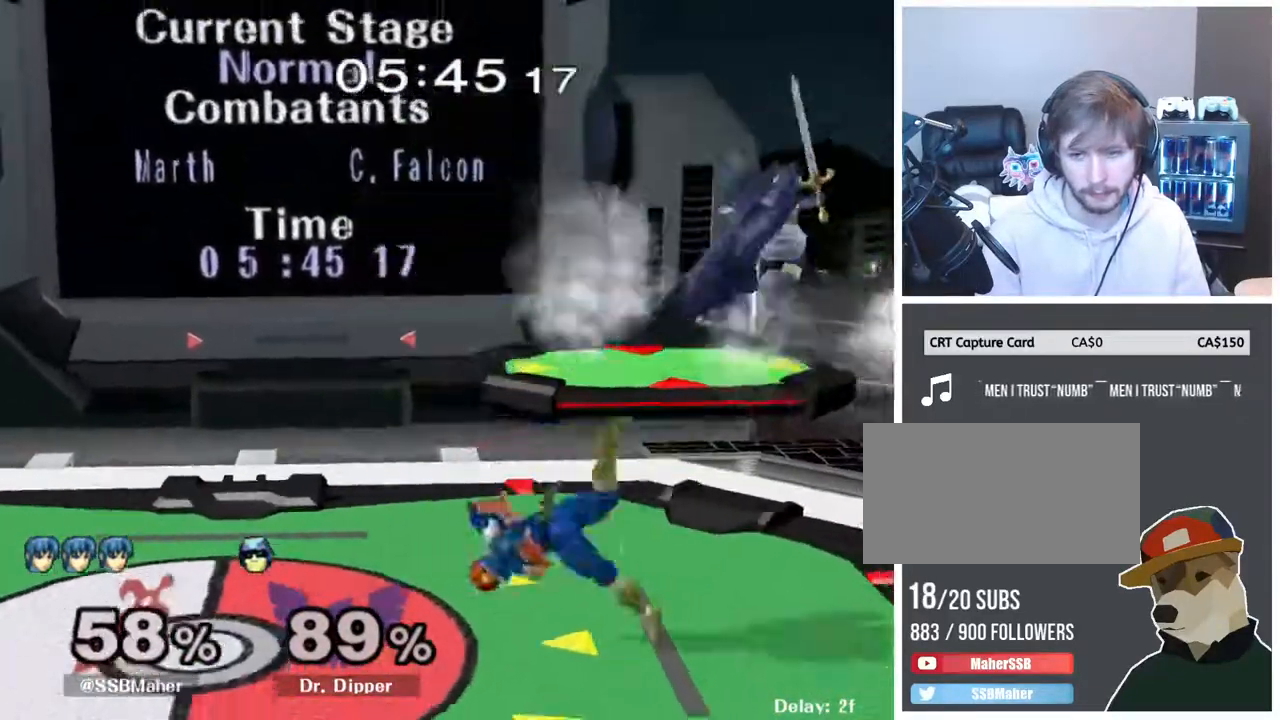
{"buttons": ["L1"], "left_stick": "left", "right_stick": "center", "events": [[233, "left_stick", "center"], [333, "left_stick", "left"], [383, "right_stick", "left"], [500, "L1", "down"], [500, "right_stick", "center"]]}
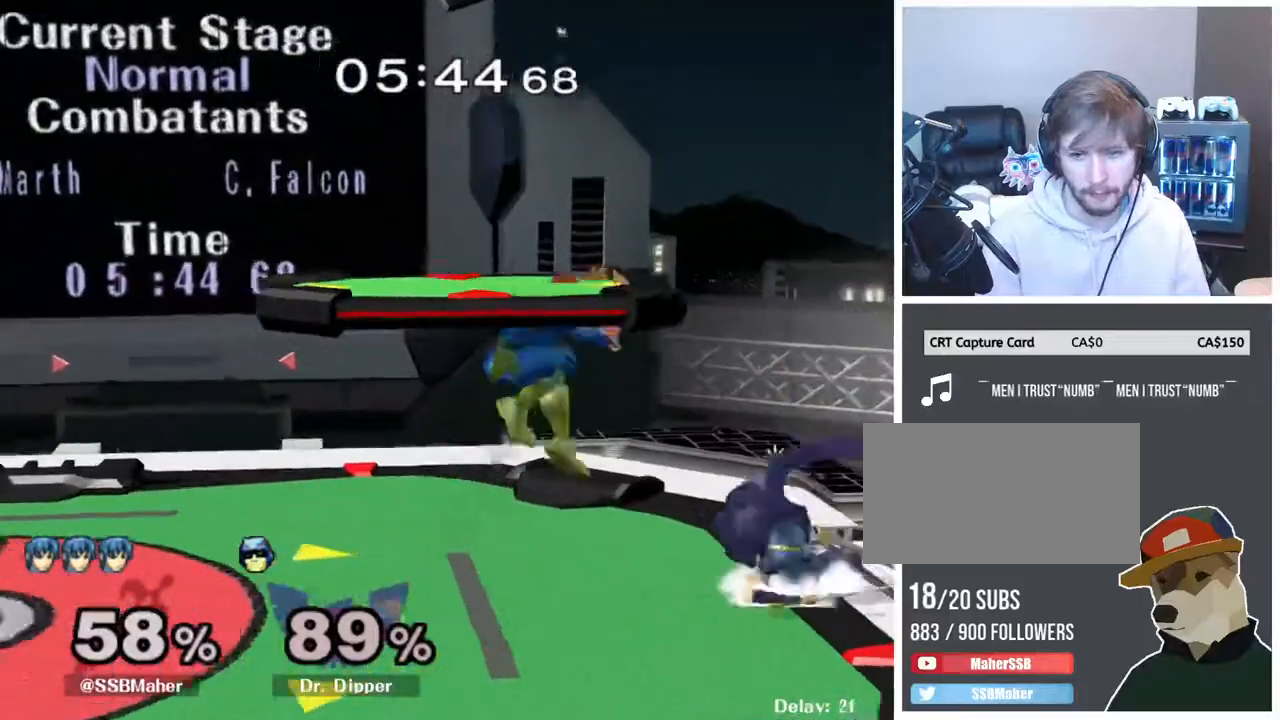
{"buttons": ["A", "R1"], "left_stick": "center", "right_stick": "center", "events": [[33, "R1", "down"], [83, "left_stick", "center"], [133, "L1", "up"], [450, "A", "down"]]}
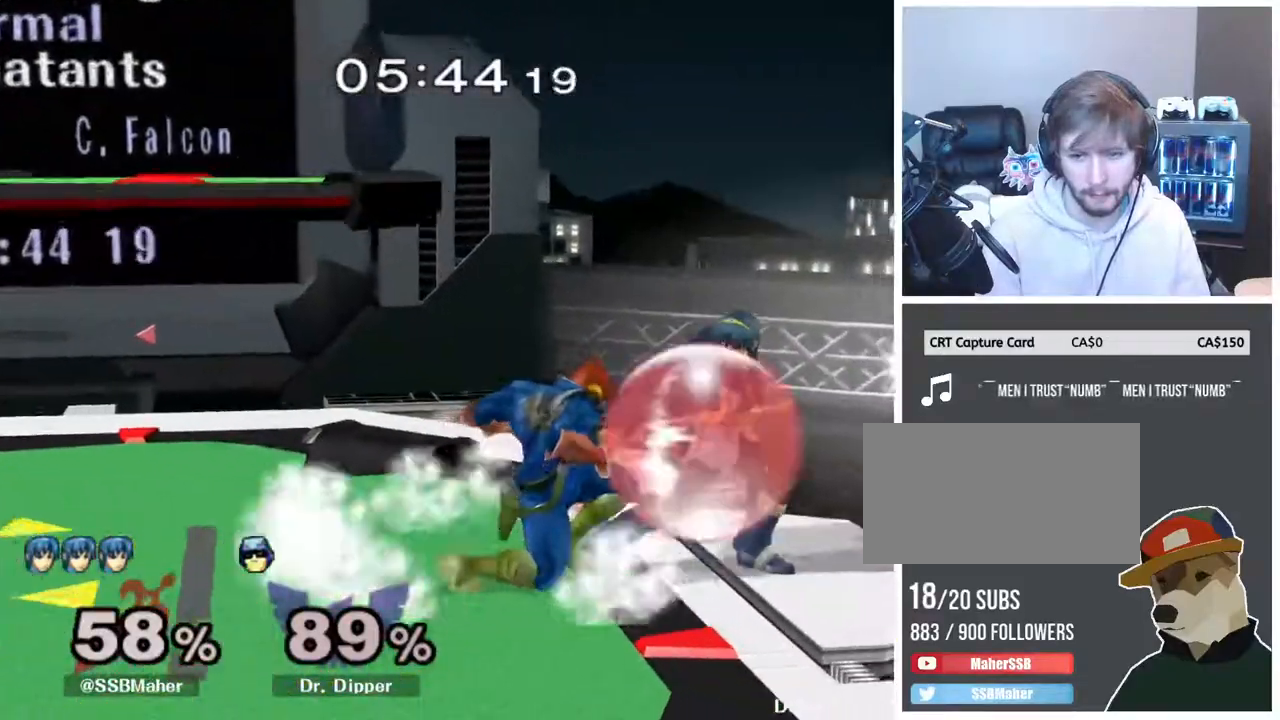
{"buttons": ["R1"], "left_stick": "center", "right_stick": "center", "events": [[33, "A", "up"], [100, "A", "down"], [200, "A", "up"], [250, "A", "down"], [367, "A", "up"]]}
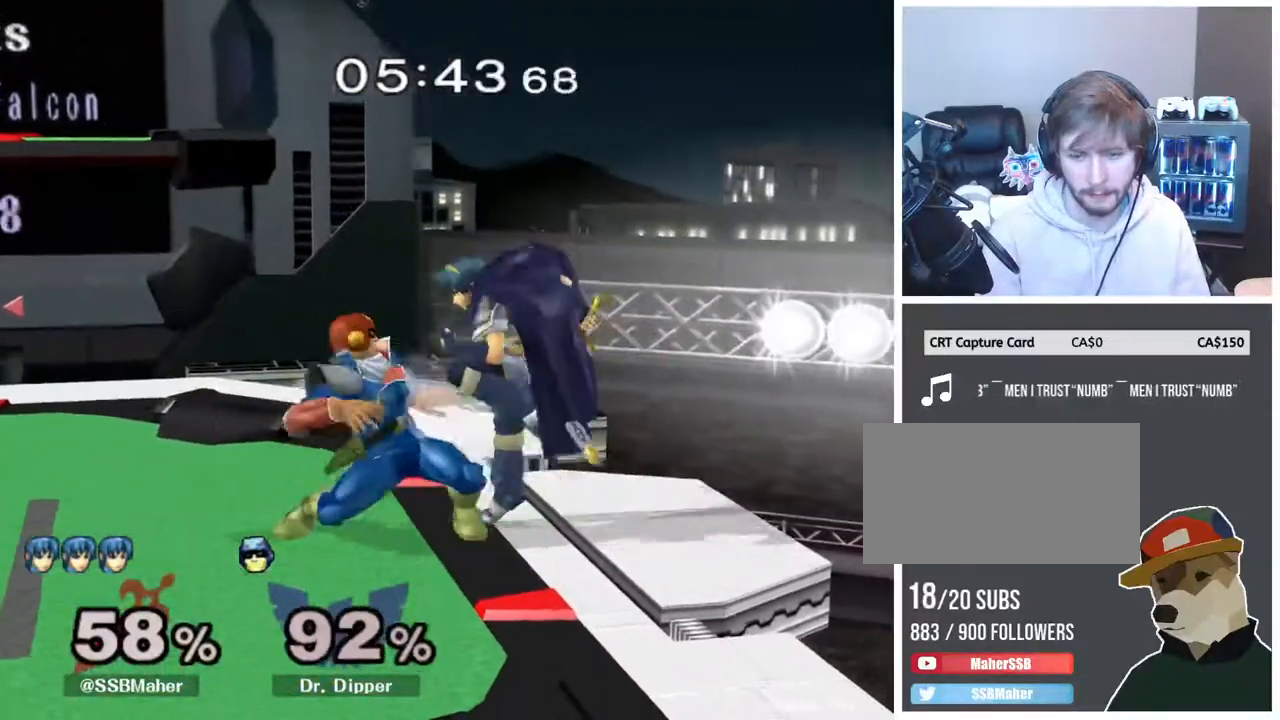
{"buttons": ["R1"], "left_stick": "center", "right_stick": "center", "events": [[367, "left_stick", "up"], [450, "left_stick", "center"]]}
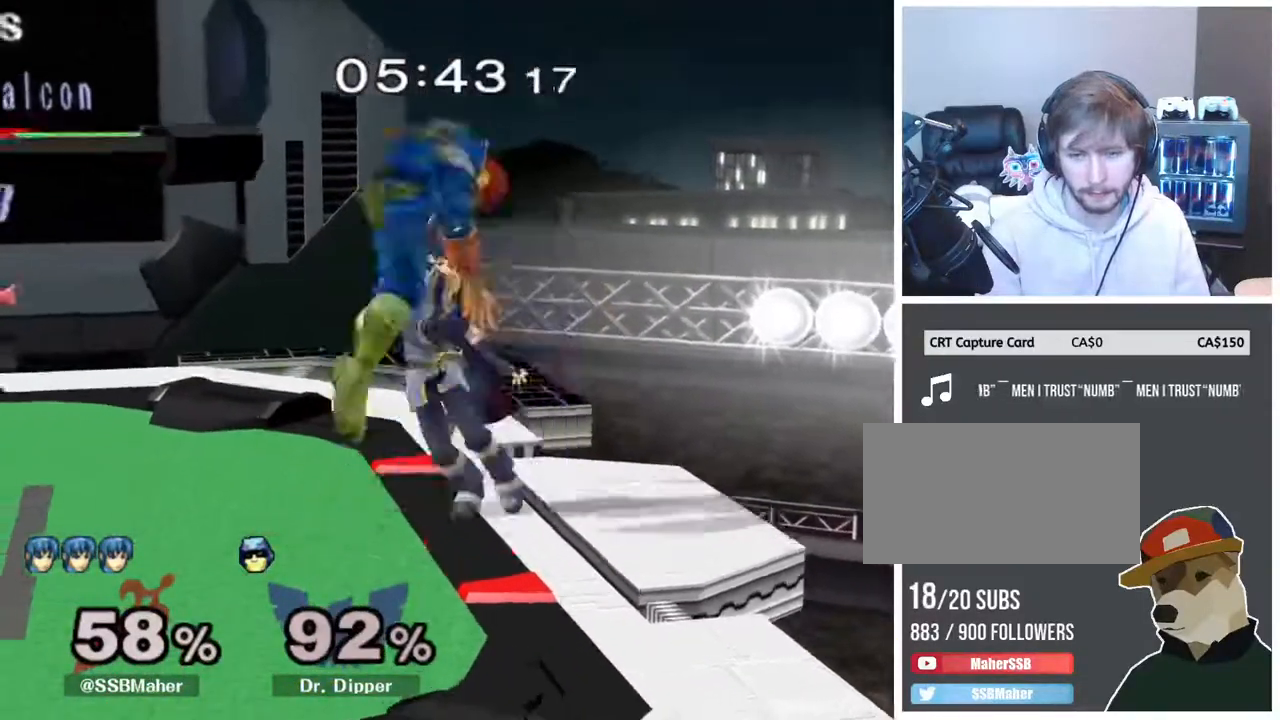
{"buttons": [], "left_stick": "center", "right_stick": "center", "events": [[17, "left_stick", "up"], [167, "left_stick", "center"], [217, "left_stick", "up"], [267, "R1", "up"], [450, "left_stick", "center"]]}
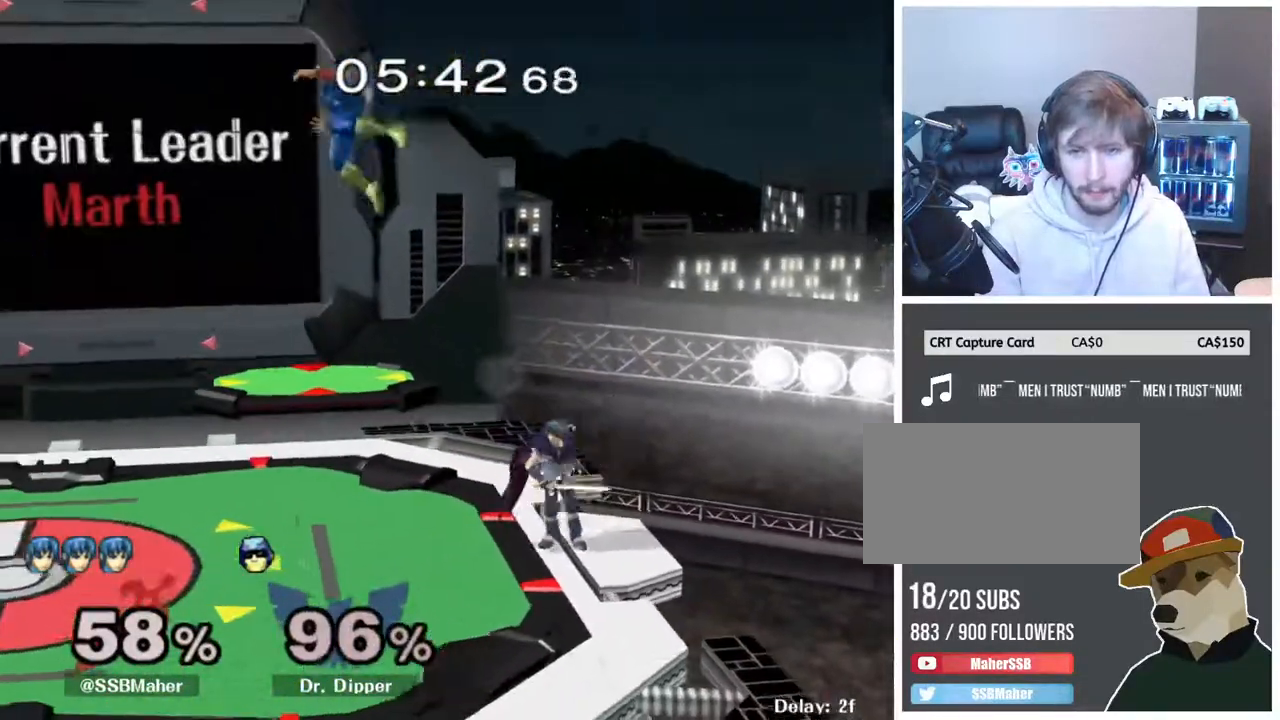
{"buttons": [], "left_stick": "up-right", "right_stick": "center", "events": [[100, "left_stick", "left"], [200, "Y", "down"], [267, "Y", "up"], [317, "left_stick", "center"], [367, "left_stick", "right"], [450, "left_stick", "up-right"]]}
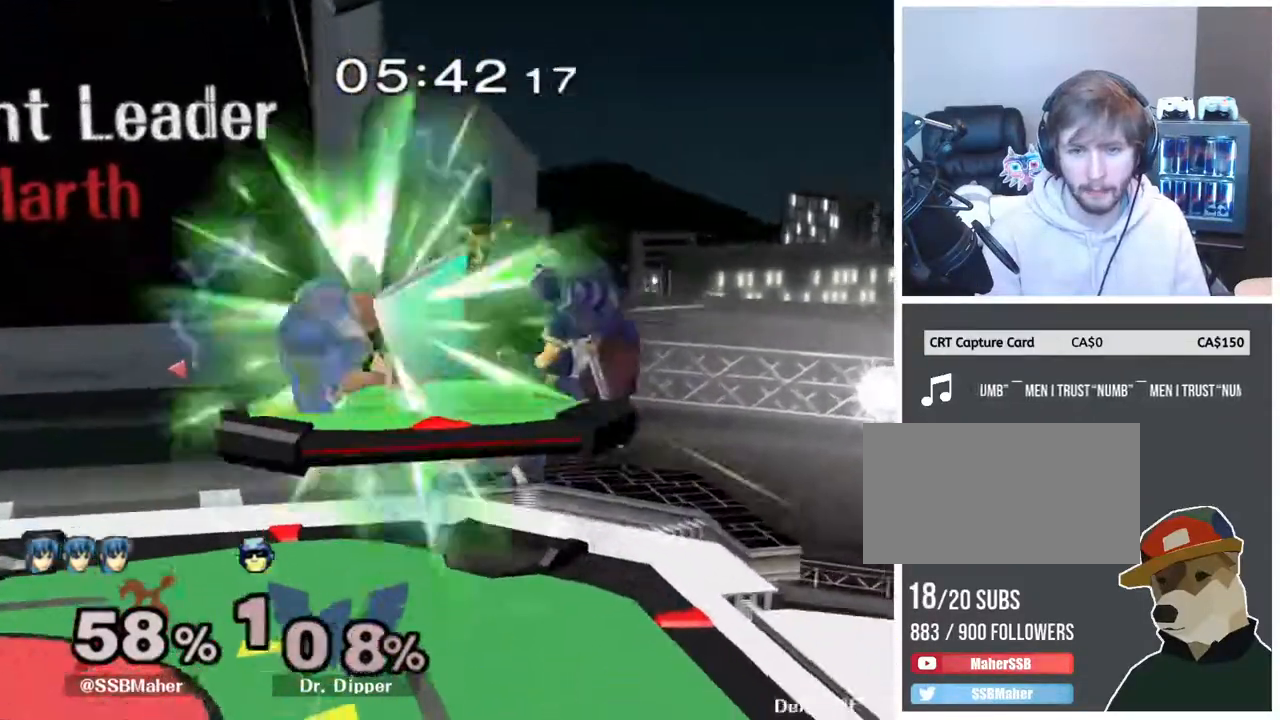
{"buttons": [], "left_stick": "down", "right_stick": "center", "events": [[200, "left_stick", "up"], [400, "left_stick", "down-left"], [467, "left_stick", "down"]]}
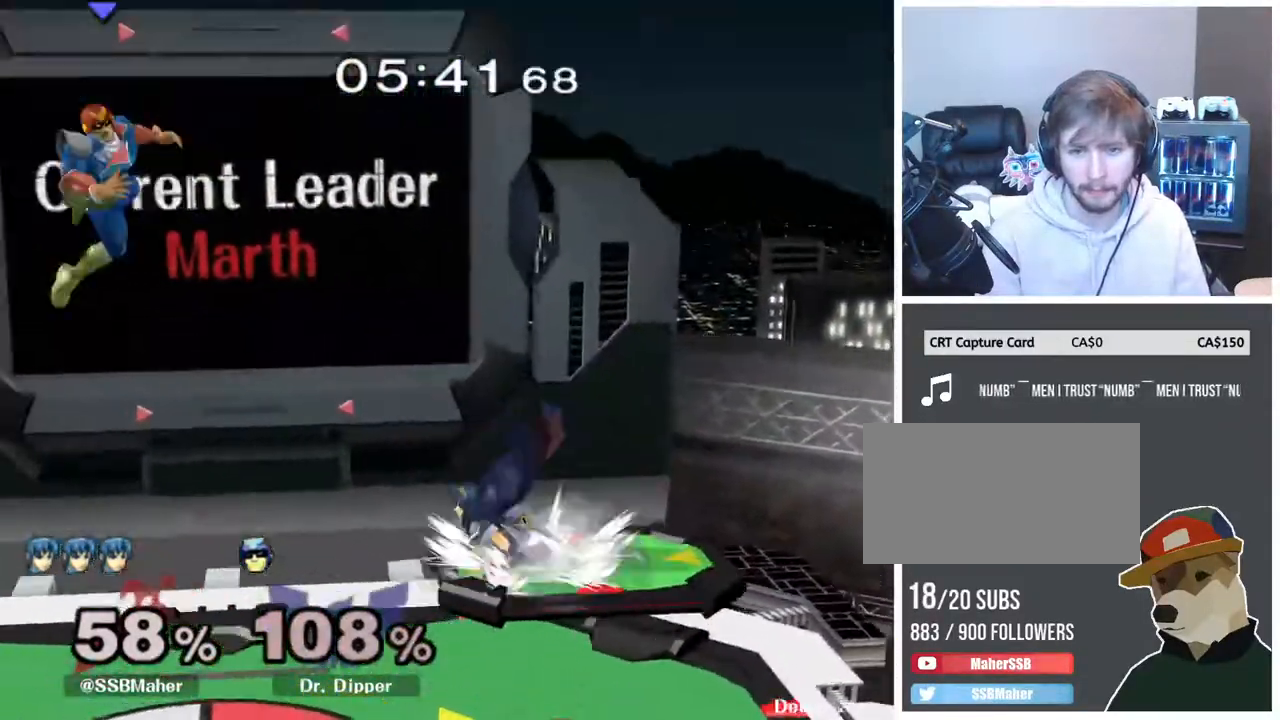
{"buttons": [], "left_stick": "center", "right_stick": "center", "events": [[50, "left_stick", "left"], [233, "left_stick", "down-left"], [367, "left_stick", "center"]]}
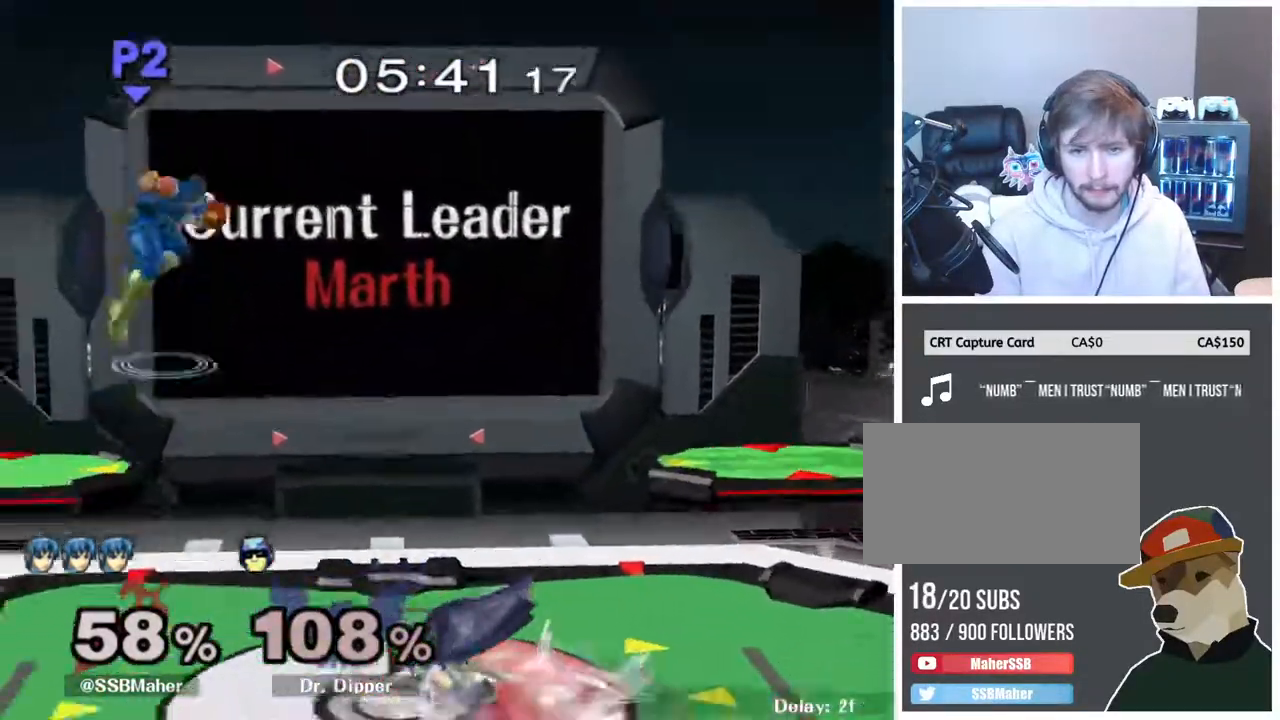
{"buttons": [], "left_stick": "center", "right_stick": "center", "events": [[17, "left_stick", "left"], [83, "Y", "down"], [117, "Y", "up"], [183, "left_stick", "center"], [267, "left_stick", "up-right"], [383, "left_stick", "center"]]}
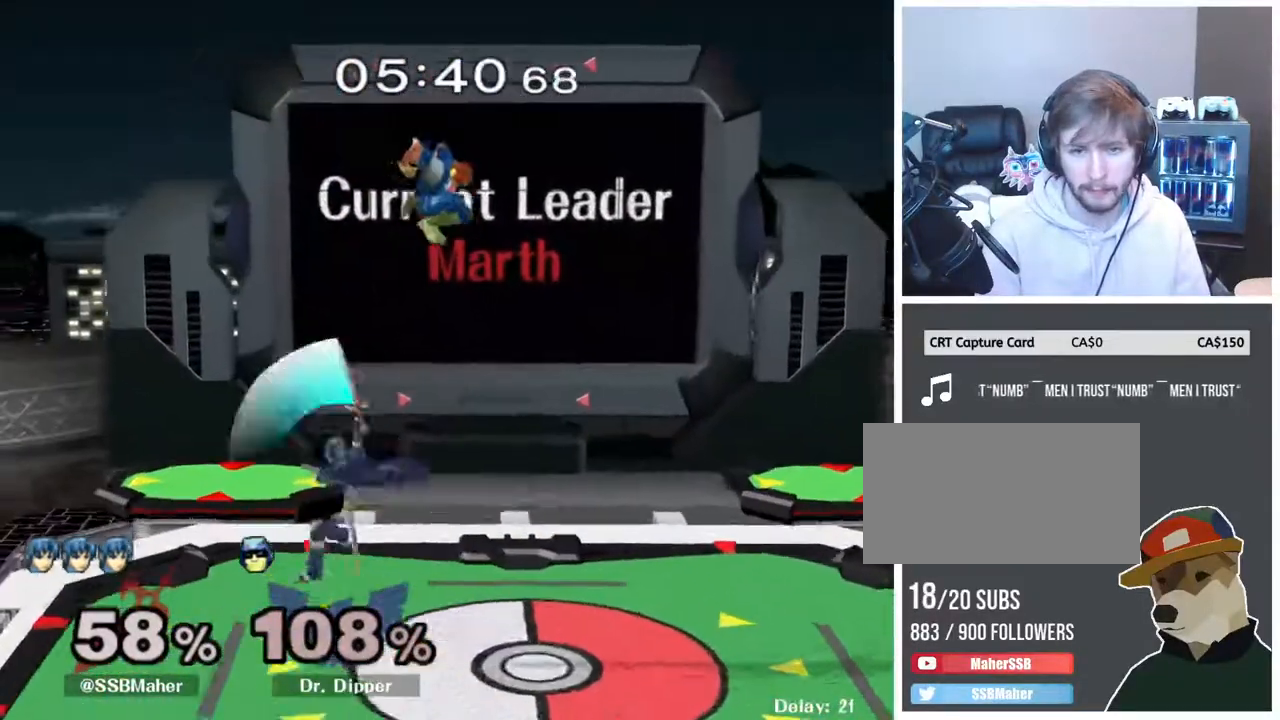
{"buttons": [], "left_stick": "right", "right_stick": "center", "events": [[167, "left_stick", "down"], [183, "L1", "down"], [283, "left_stick", "center"], [300, "L1", "up"], [350, "left_stick", "right"], [400, "A", "down"], [483, "A", "up"]]}
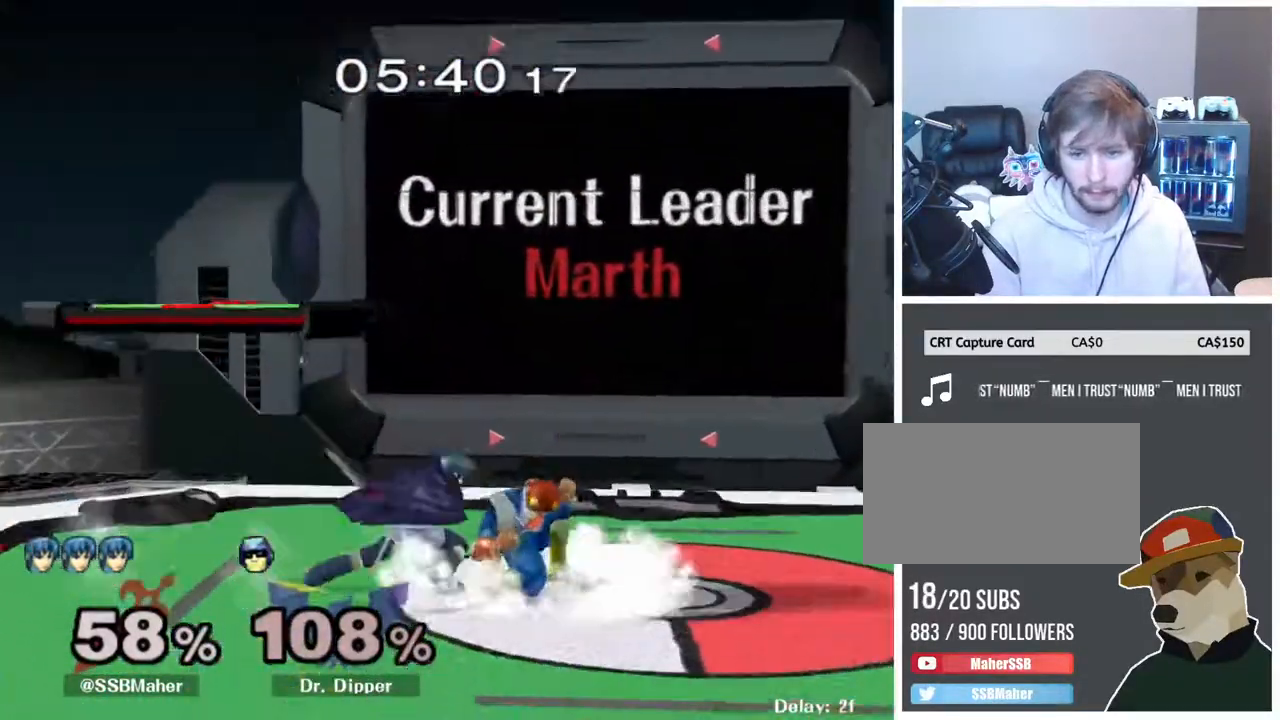
{"buttons": [], "left_stick": "center", "right_stick": "center", "events": [[17, "A", "down"], [117, "left_stick", "center"], [167, "A", "up"], [317, "left_stick", "left"], [500, "left_stick", "center"]]}
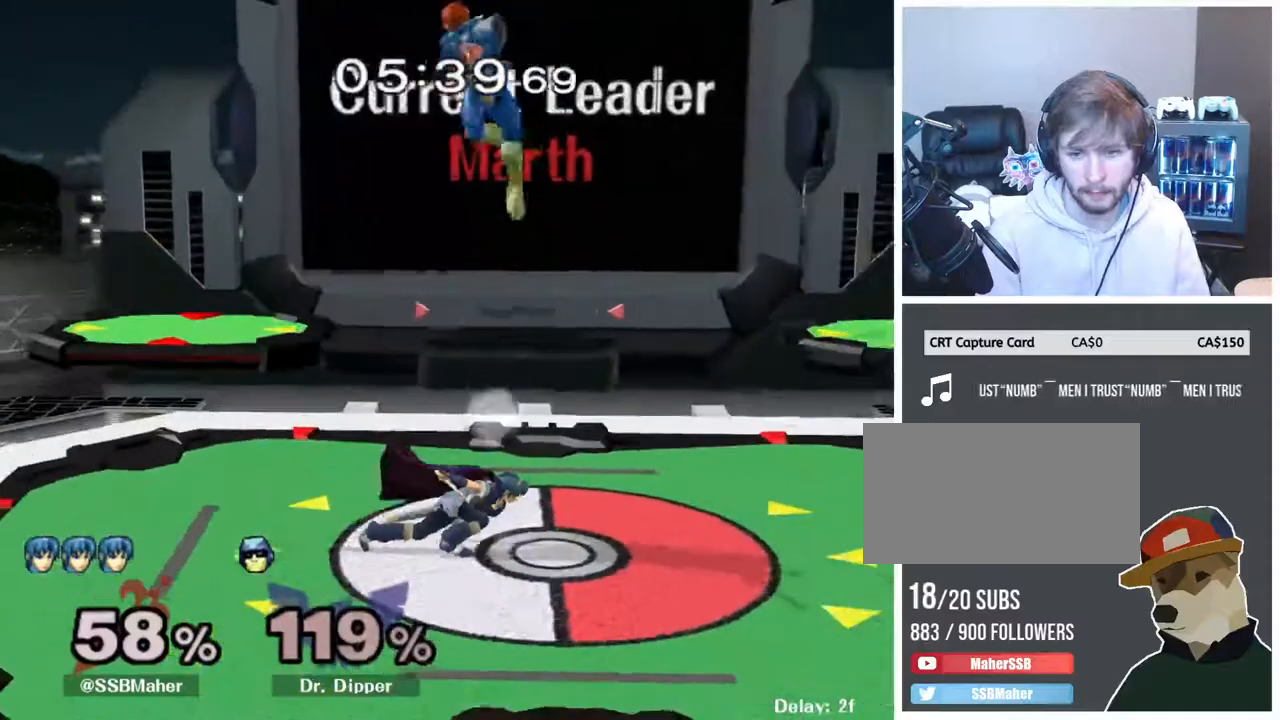
{"buttons": [], "left_stick": "left", "right_stick": "center", "events": [[267, "Y", "down"], [333, "Y", "up"], [367, "left_stick", "left"]]}
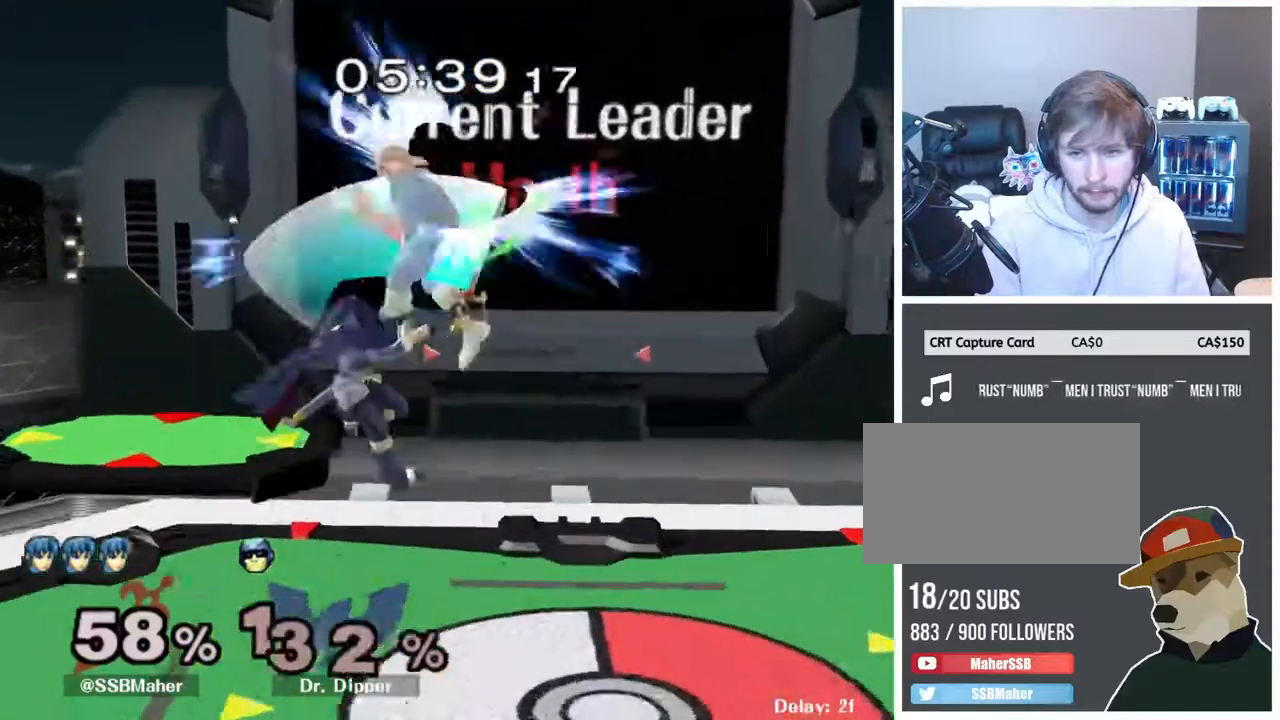
{"buttons": [], "left_stick": "down-right", "right_stick": "center", "events": [[167, "left_stick", "up-right"], [400, "left_stick", "down-right"]]}
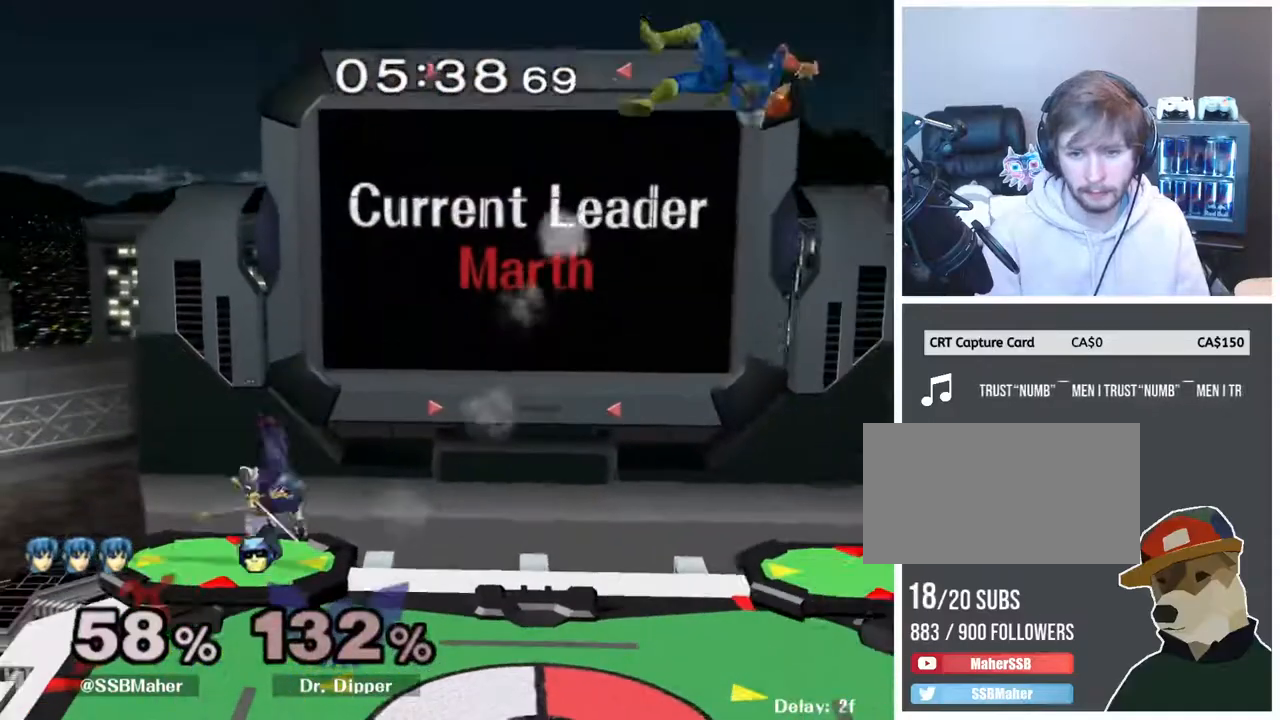
{"buttons": [], "left_stick": "center", "right_stick": "center", "events": [[17, "left_stick", "center"], [117, "left_stick", "right"], [367, "left_stick", "down"], [483, "left_stick", "center"]]}
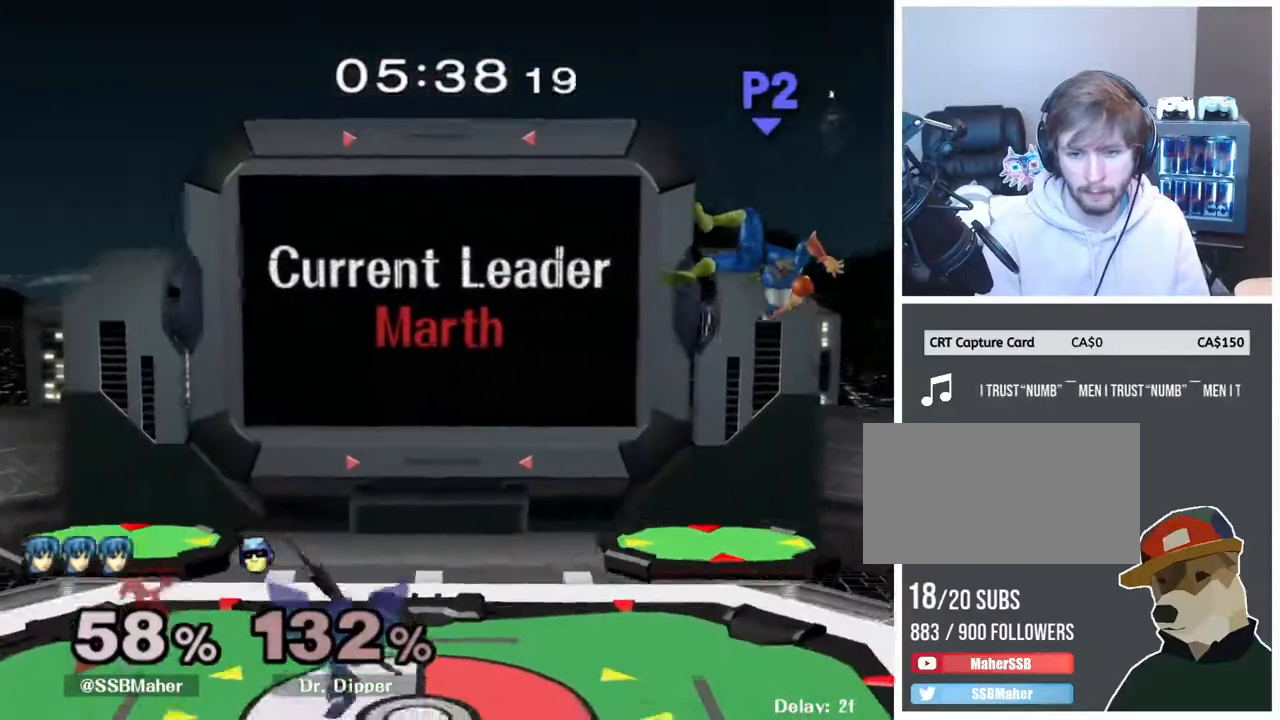
{"buttons": [], "left_stick": "left", "right_stick": "center", "events": [[67, "left_stick", "right"], [150, "Y", "down"], [183, "Y", "up"], [200, "L1", "down"], [367, "left_stick", "center"], [383, "L1", "up"], [450, "left_stick", "left"]]}
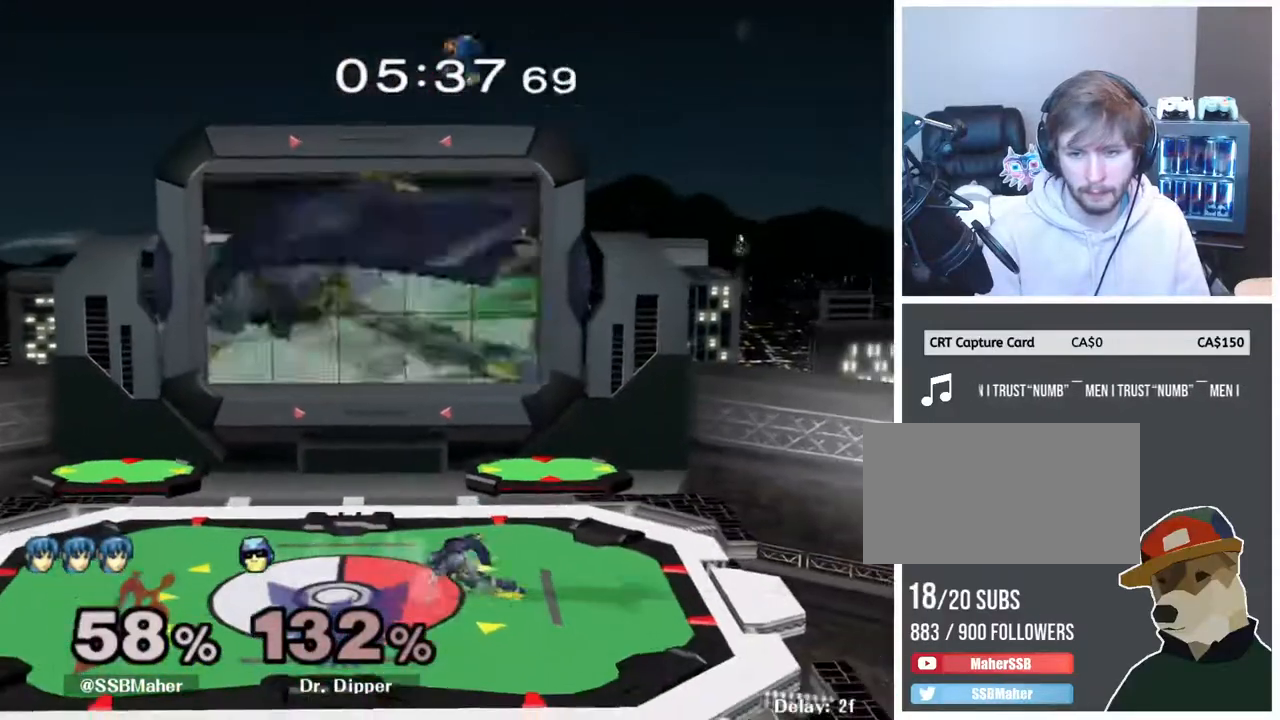
{"buttons": [], "left_stick": "left", "right_stick": "center", "events": [[200, "Y", "down"], [200, "left_stick", "center"], [233, "Y", "up"], [317, "left_stick", "left"]]}
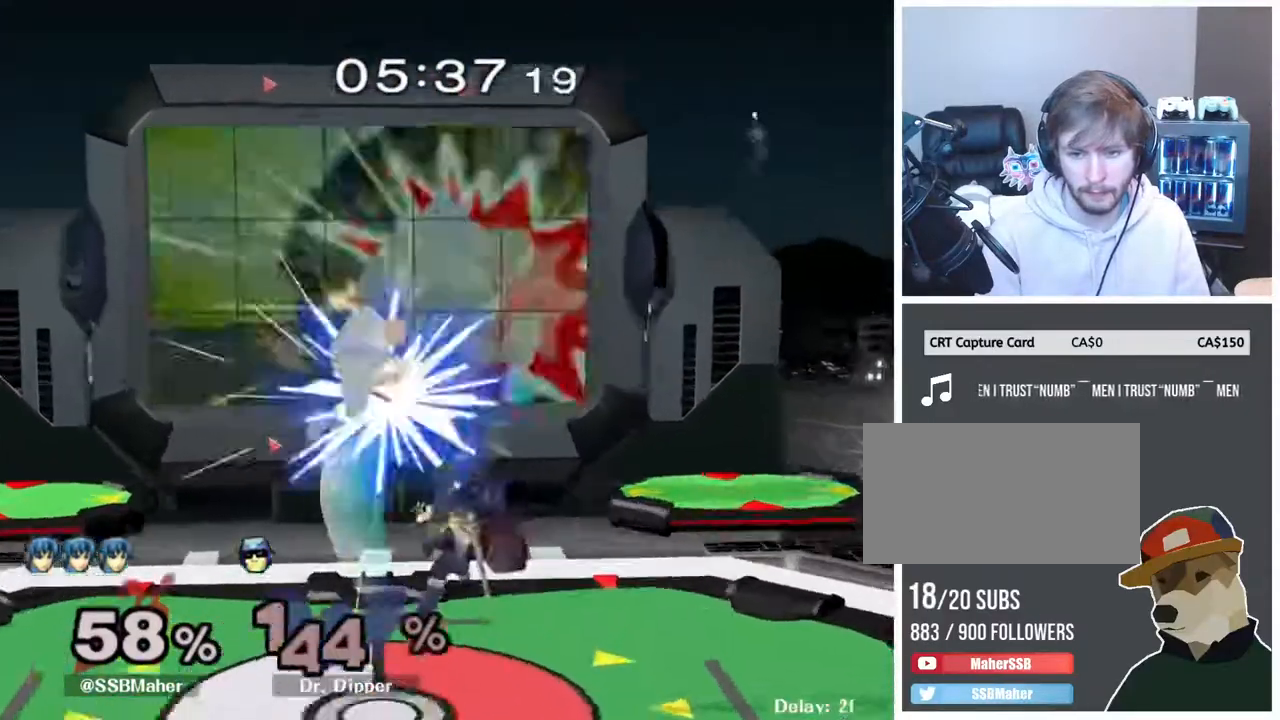
{"buttons": ["Y"], "left_stick": "center", "right_stick": "center", "events": [[83, "left_stick", "center"], [167, "left_stick", "down"], [217, "L1", "down"], [317, "left_stick", "center"], [333, "L1", "up"], [450, "Y", "down"]]}
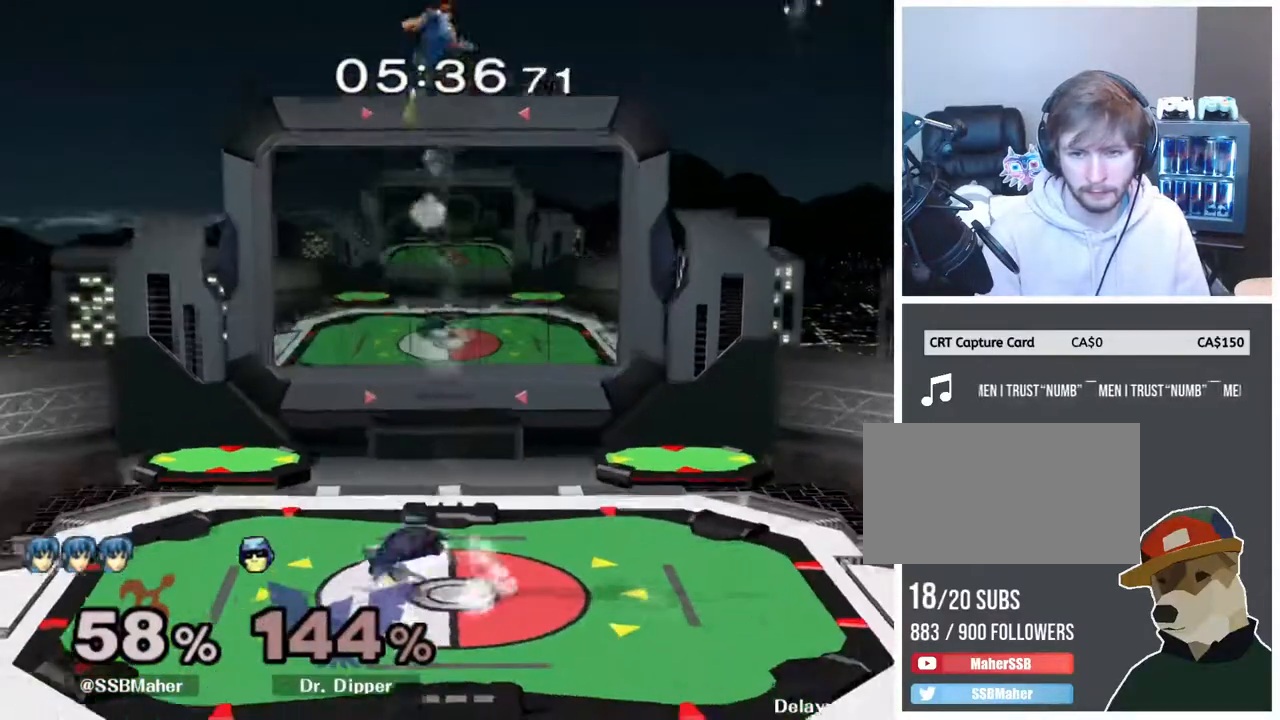
{"buttons": ["Y"], "left_stick": "center", "right_stick": "center", "events": [[117, "Y", "up"], [417, "Y", "down"]]}